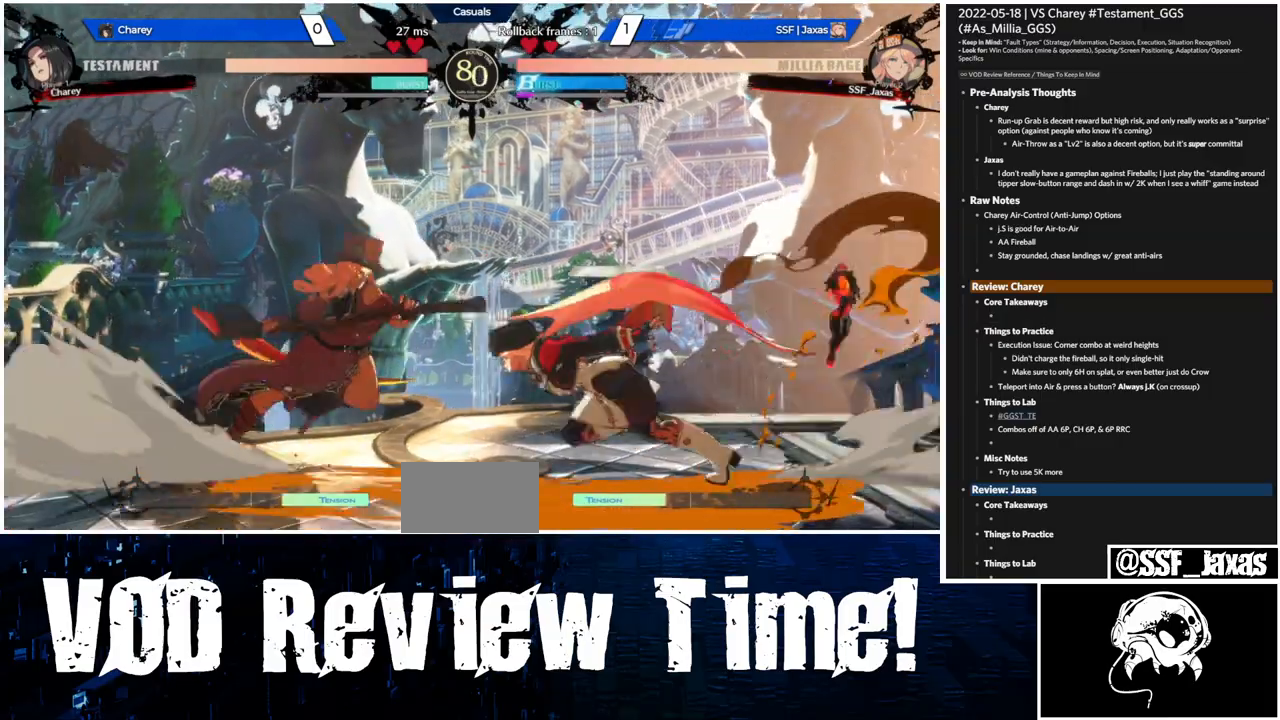
Gameplay with a controller (arcade stick); each line is a JSON object with the inputs held at the frame after it. "events" lists button and stick changes between this image and that frame as [ms after this image, input, new state], when the widget could be followed in between. Not read: L3 R3.
{"buttons": [], "events": [[67, "DPAD_DOWN", "down"], [67, "SQUARE", "down"], [100, "L1", "up"], [133, "SQUARE", "up"], [167, "R2", "down"], [400, "DPAD_DOWN", "up"], [433, "R2", "up"]]}
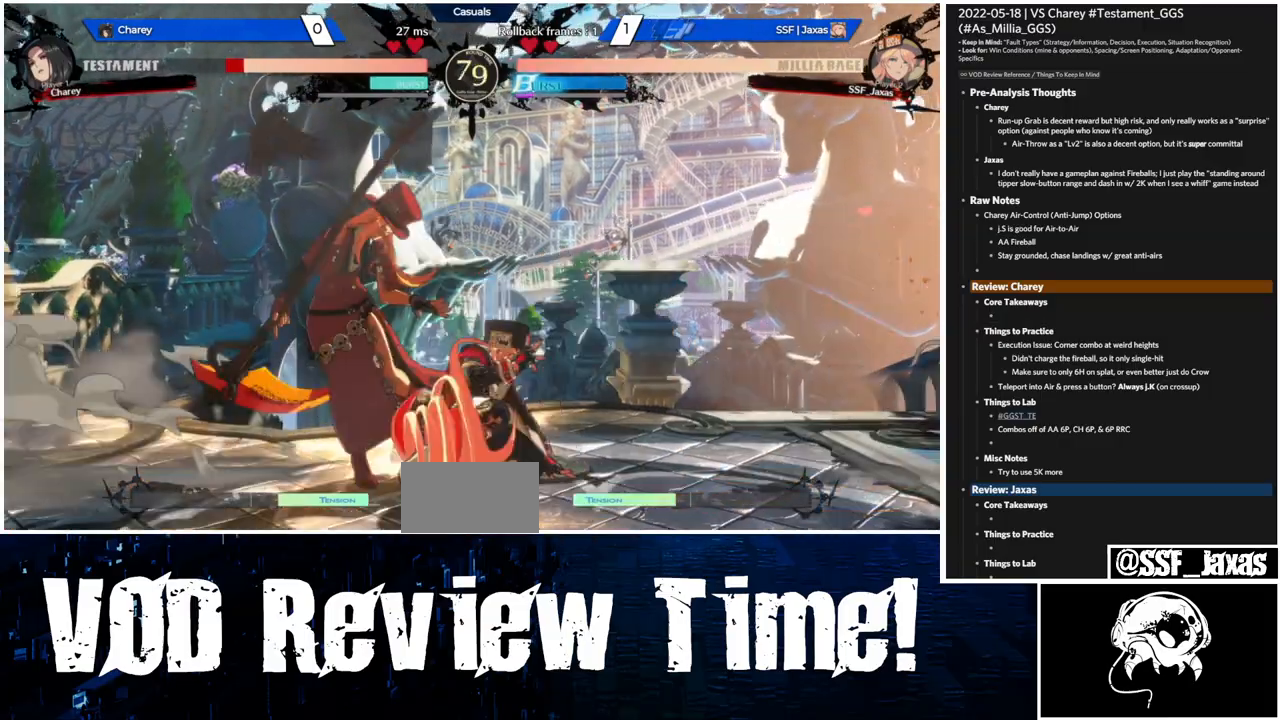
{"buttons": ["DPAD_RIGHT"], "events": [[67, "DPAD_DOWN", "down"], [133, "DPAD_LEFT", "down"], [167, "DPAD_DOWN", "up"], [167, "R1", "down"], [267, "DPAD_LEFT", "up"], [333, "DPAD_RIGHT", "down"], [367, "R1", "up"]]}
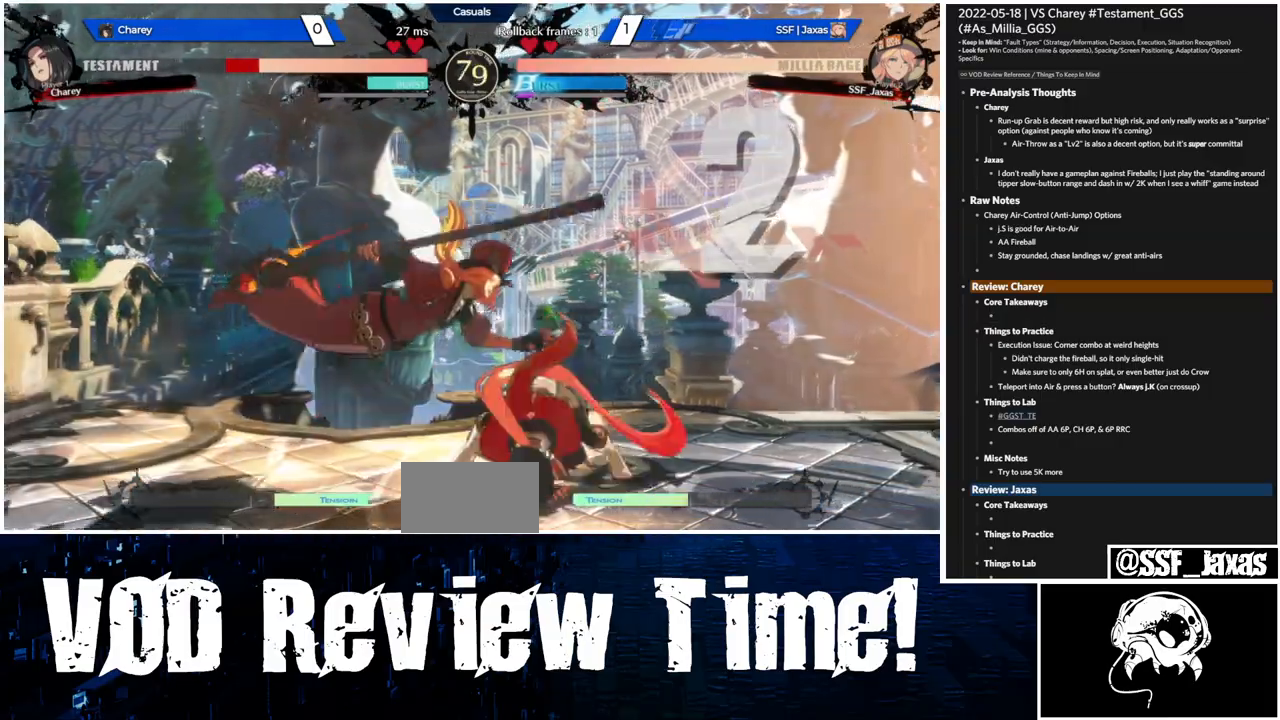
{"buttons": ["DPAD_RIGHT"]}
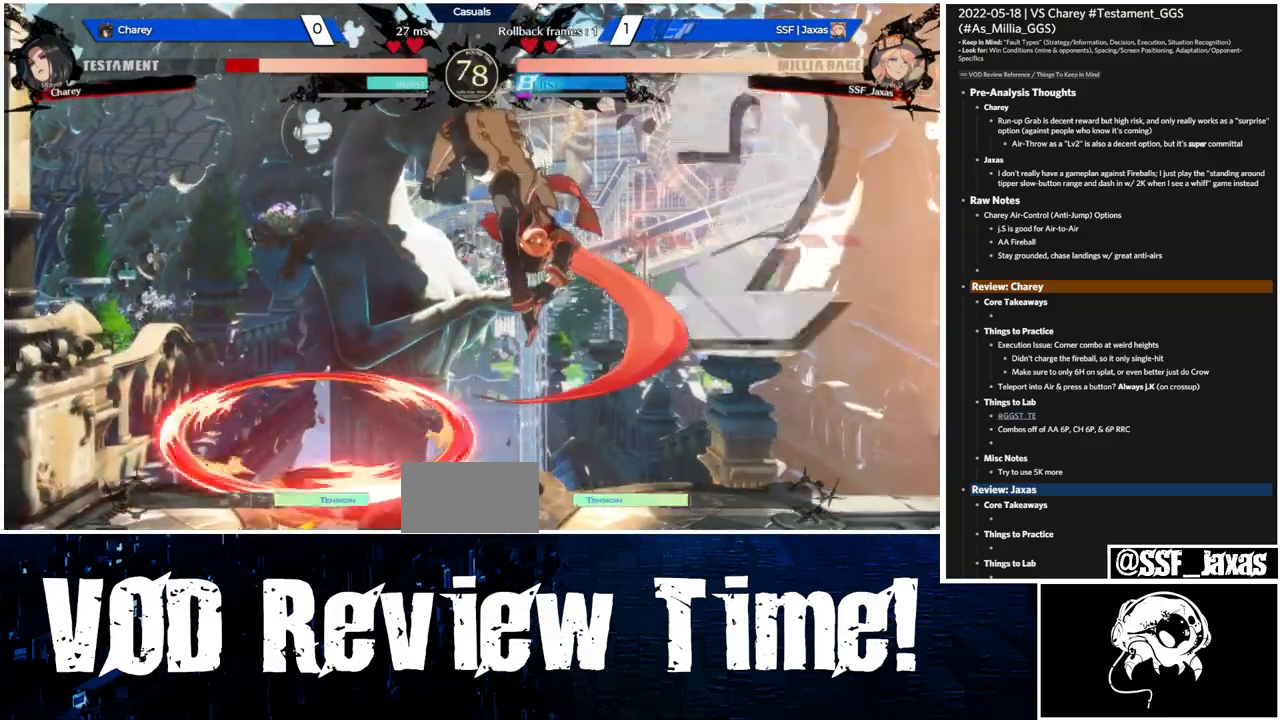
{"buttons": ["SQUARE", "DPAD_DOWN", "DPAD_RIGHT"]}